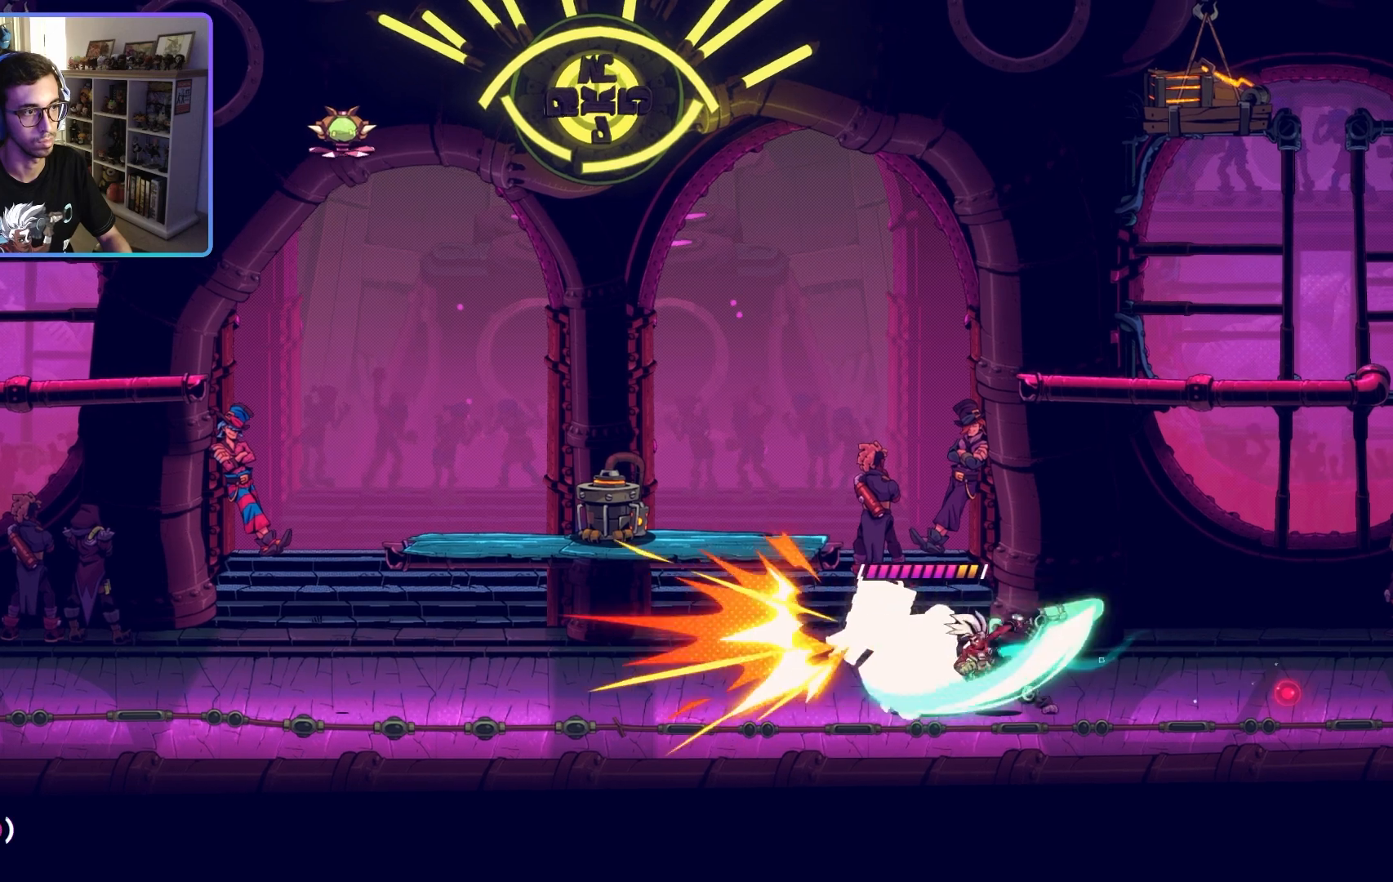
Gameplay with a controller (PlayStation layout); each line is a JSON object with the inputs held at the frame after it (dt_ms = milliseconds from this image to that frame). "events" lists button and stick changes between this image and that frame as [ms after this image, input, new state], when the widget could be followed in between.
{"dt_ms": 500, "buttons": ["TRIANGLE", "R1"], "left_stick": "left", "right_stick": "center", "events": [[17, "R1", "down"], [50, "SQUARE", "up"], [117, "SQUARE", "down"], [233, "SQUARE", "up"], [300, "SQUARE", "down"], [333, "left_stick", "left"], [400, "SQUARE", "up"], [500, "TRIANGLE", "down"]]}
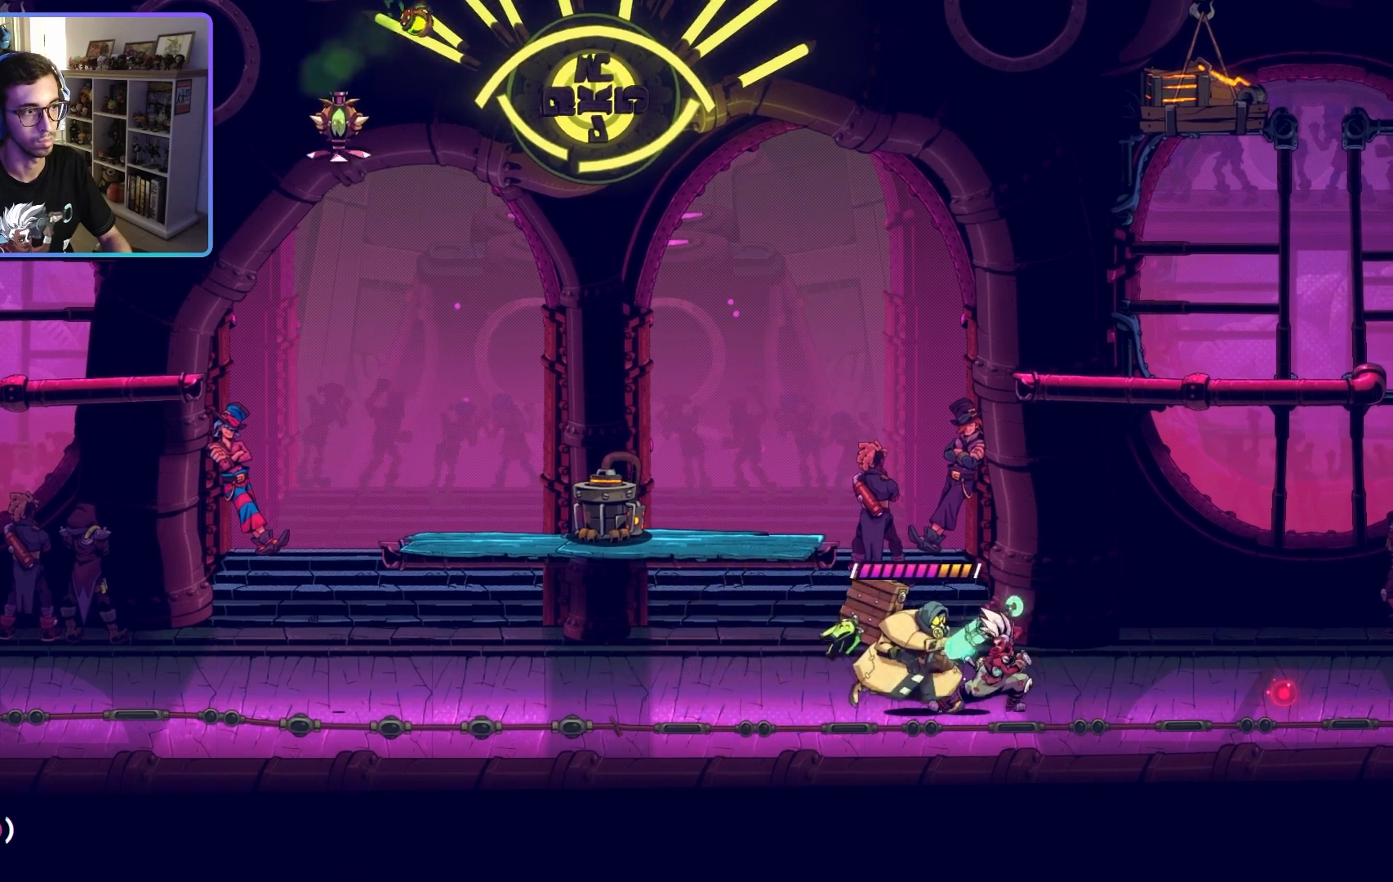
{"dt_ms": 1000, "buttons": ["R1"], "left_stick": "left", "right_stick": "center"}
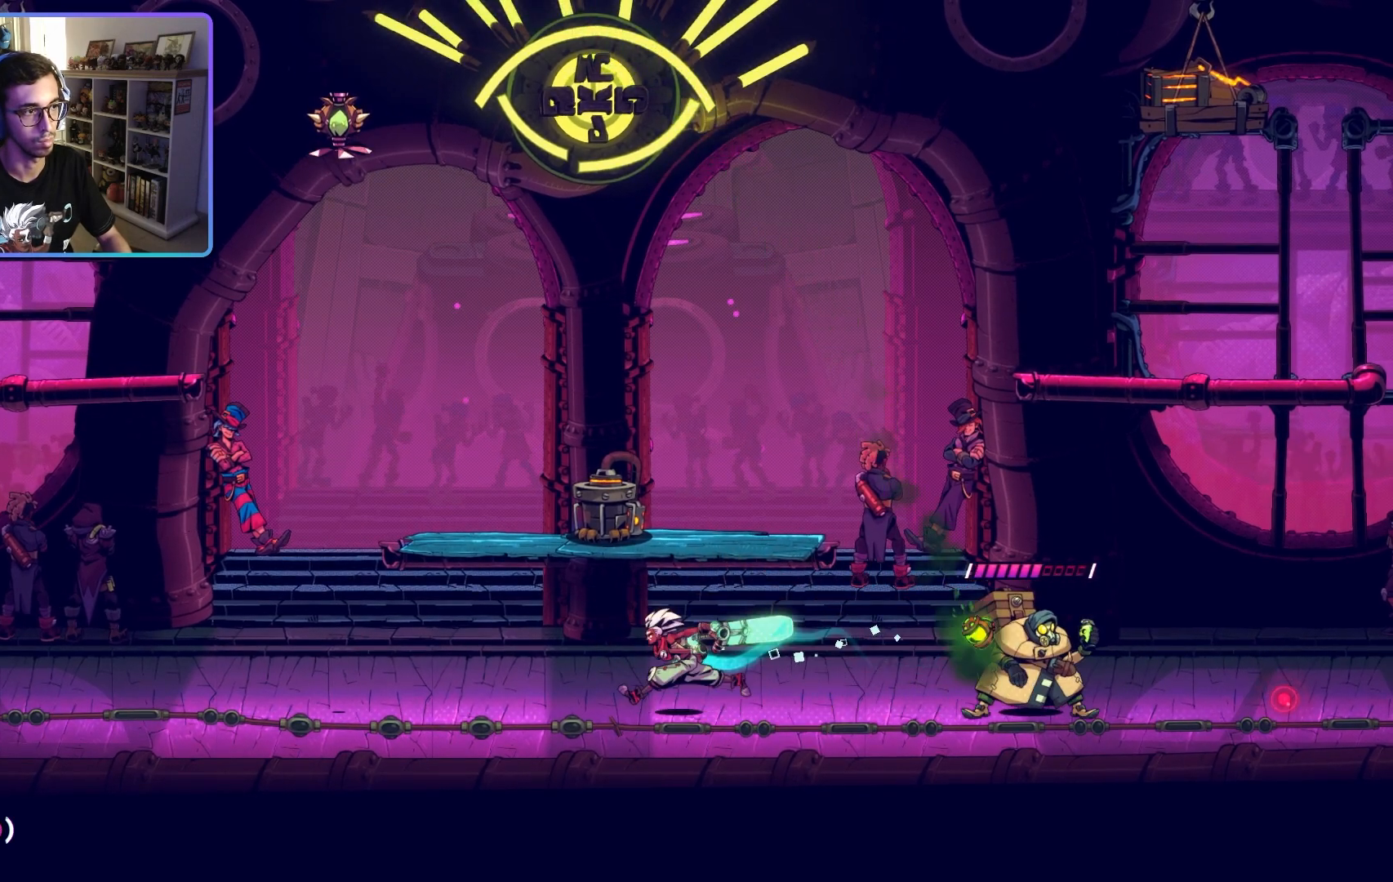
{"dt_ms": 500, "buttons": [], "left_stick": "left", "right_stick": "center", "events": [[433, "R1", "up"]]}
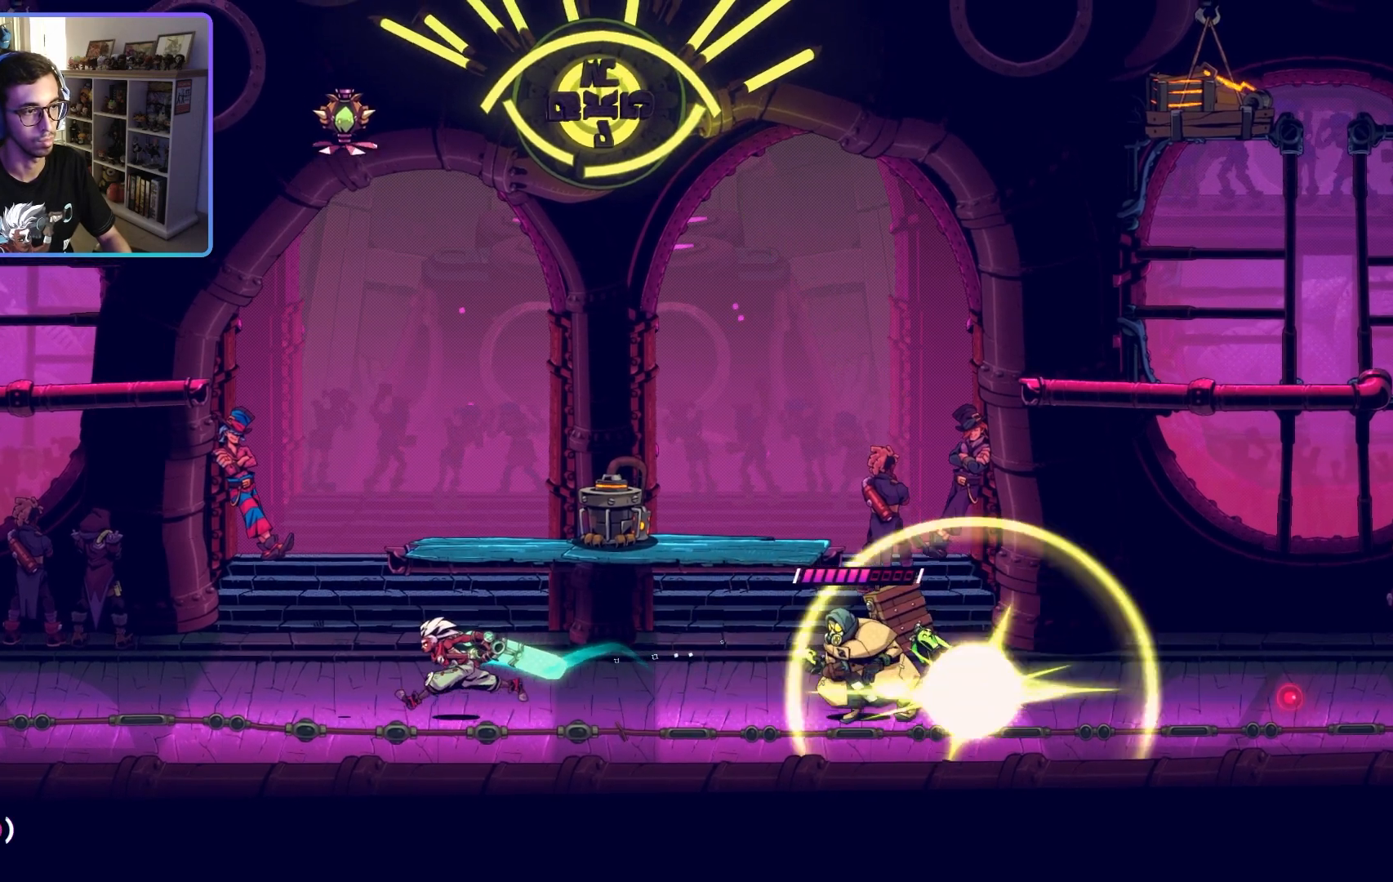
{"dt_ms": 500, "buttons": ["TRIANGLE", "R1"], "left_stick": "right", "right_stick": "center", "events": [[17, "R1", "down"], [333, "left_stick", "right"], [450, "TRIANGLE", "down"]]}